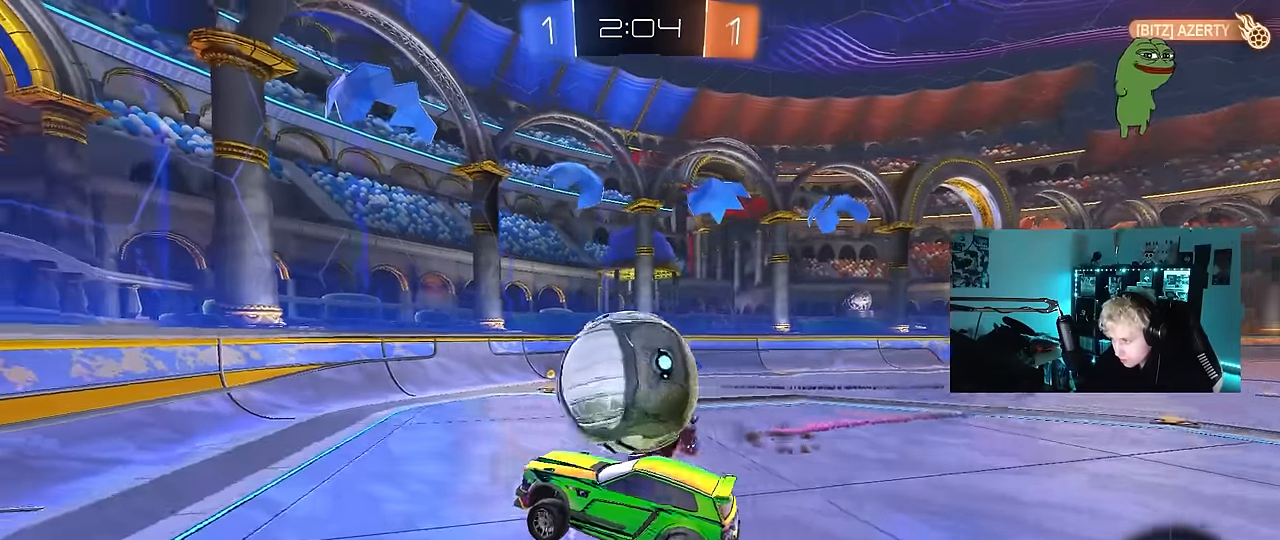
Gameplay with keyboard and mouse; each line is a JSON object with the keys and mouse buttons held at the frame after it. "events" lists presses ("down") and releases ("up") of "1", "2", "3", "4", "5", "a", "alt", "c", "caps_lock", "ctrl", "d", "e", "f", "g", "q", "r", "s", "shift", "space", "t", "tab", "v", "w", "x", "z", "mouse_left", "mouse_wheel" and "mouse_right" between this image and that frame as [ms after this image, input, new state], when the widget could be followed in between. "mouse_left", "mouse_wheel", "mouse_right" = the "left", "wheel", "right" buttons of the "mouse" list. No other keys are recorded. "wheel" means that the mouse wheel is clicked or scrolled. "mouse_move" is the direction in which the mouse moves at that frame (one of eight, or "still"), when it could be read.
{"keys": ["d", "shift"], "mouse": [], "mouse_move": "still", "events": [[50, "mouse_right", "down"], [50, "shift", "down"], [150, "s", "down"], [150, "w", "up"], [200, "mouse_left", "up"], [233, "mouse_right", "up"], [467, "s", "up"]]}
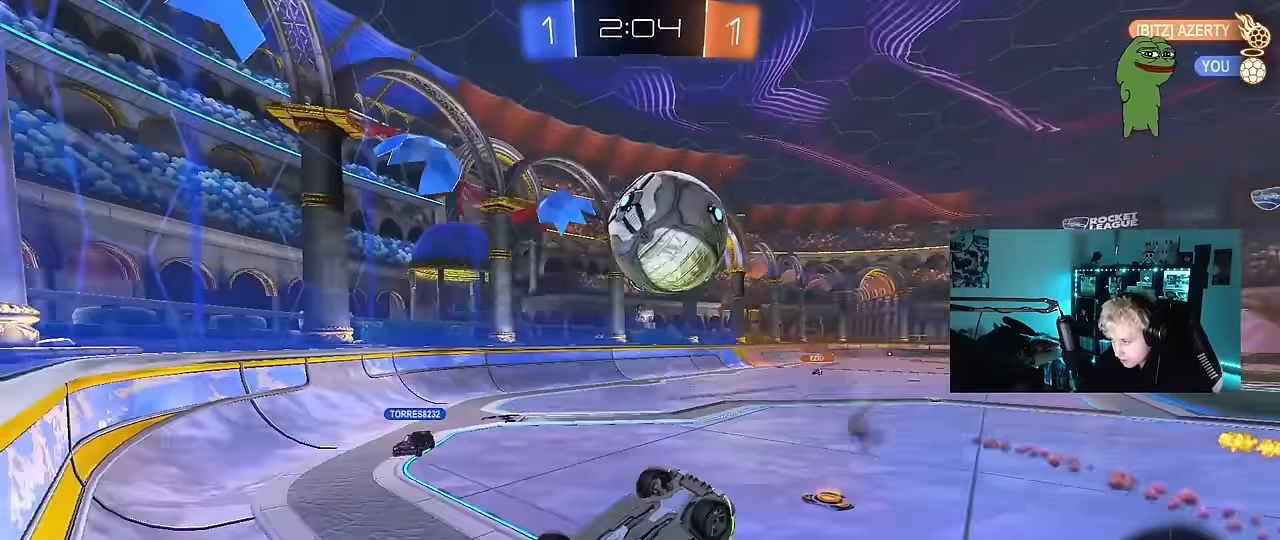
{"keys": ["a", "s"], "mouse": [], "mouse_move": "still", "events": [[67, "d", "up"], [117, "s", "down"], [167, "a", "down"], [450, "shift", "up"]]}
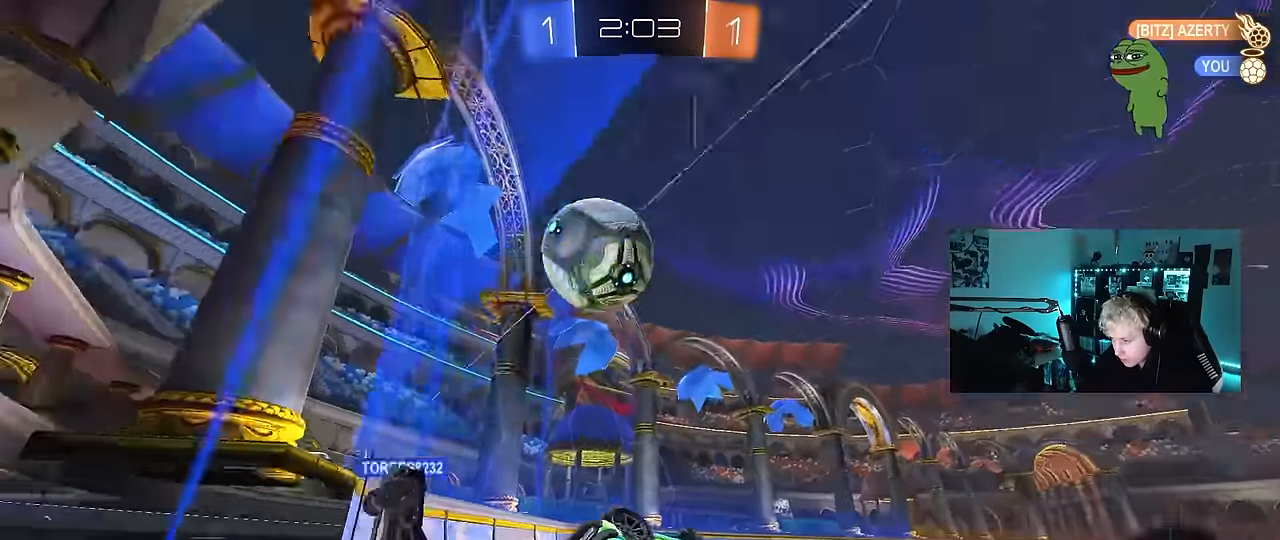
{"keys": ["a", "s"], "mouse": [], "mouse_move": "still", "events": [[83, "a", "up"], [83, "d", "down"], [133, "shift", "down"], [367, "s", "up"], [450, "a", "down"], [450, "d", "up"], [450, "shift", "up"], [500, "s", "down"]]}
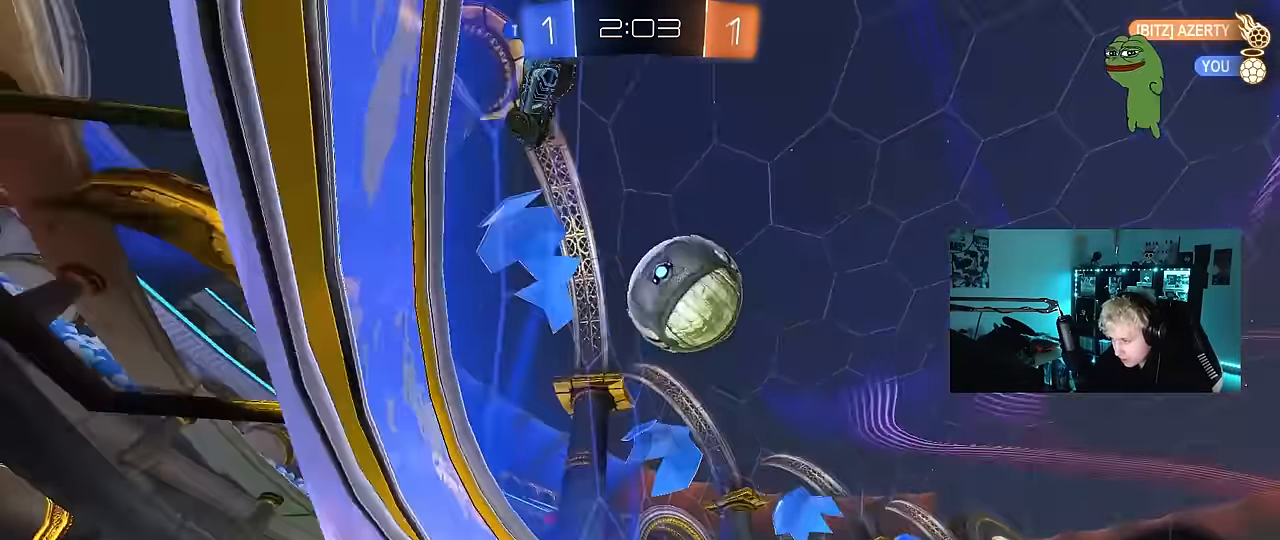
{"keys": ["a", "s"], "mouse": [], "mouse_move": "still", "events": []}
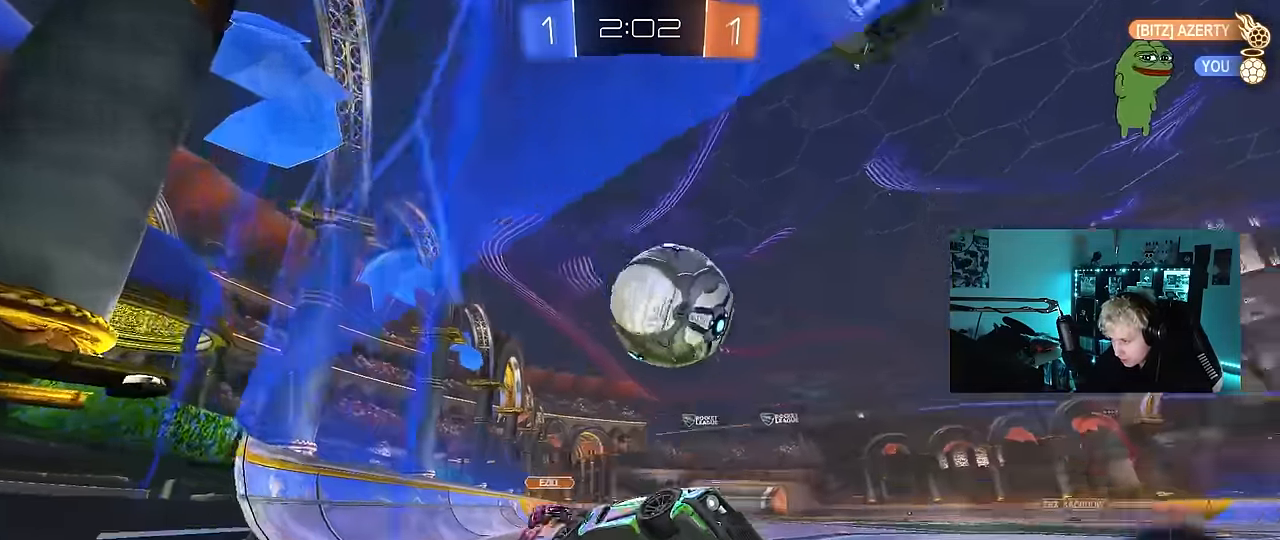
{"keys": ["s"], "mouse": [], "mouse_move": "still", "events": [[300, "a", "up"]]}
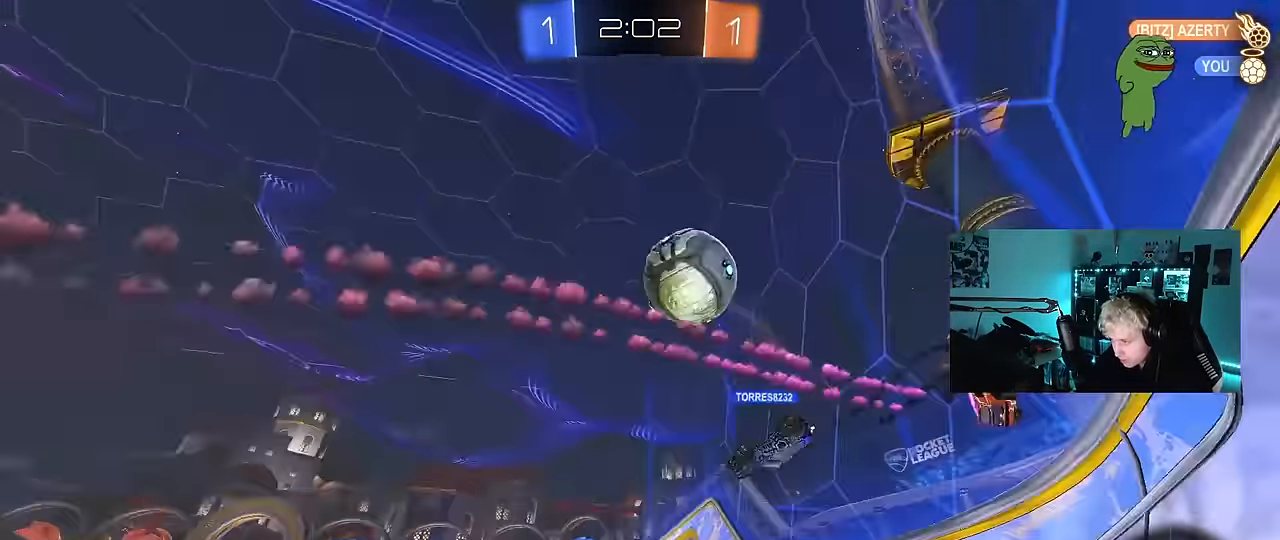
{"keys": ["a", "s"], "mouse": ["wheel"], "mouse_move": "still", "events": [[33, "a", "down"], [267, "a", "up"], [317, "a", "down"], [417, "mouse_wheel", "down"]]}
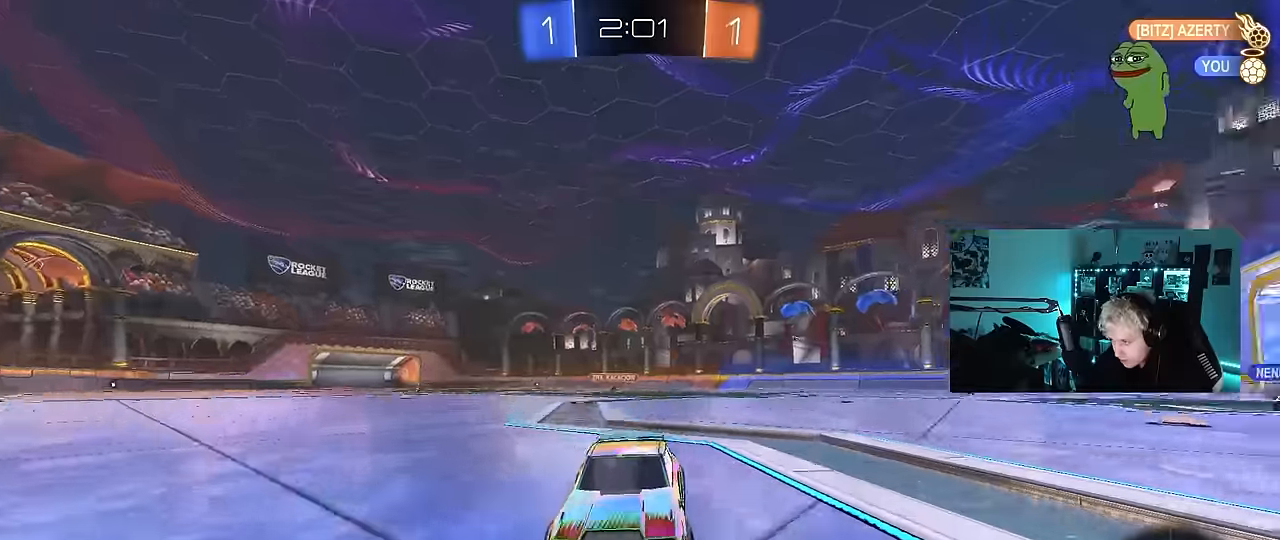
{"keys": ["s"], "mouse": ["wheel"], "mouse_move": "still", "events": [[200, "a", "up"], [333, "d", "down"], [433, "d", "up"]]}
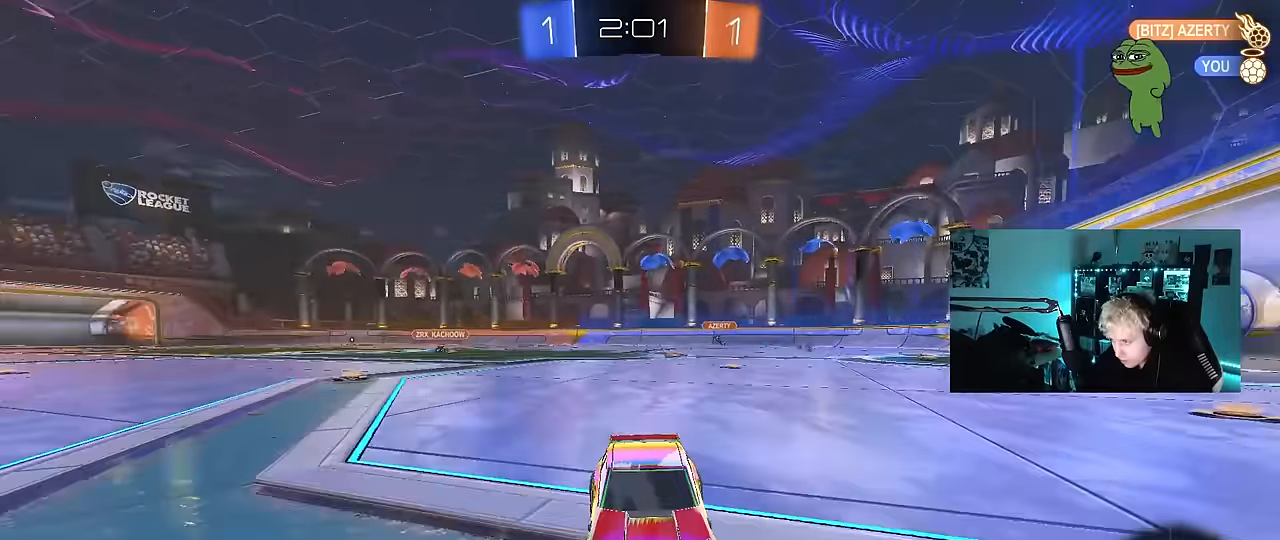
{"keys": ["s"], "mouse": ["right"], "mouse_move": "still", "events": [[17, "a", "down"], [250, "a", "up"], [250, "mouse_right", "down"], [300, "mouse_right", "up"], [300, "mouse_wheel", "up"], [400, "mouse_right", "down"]]}
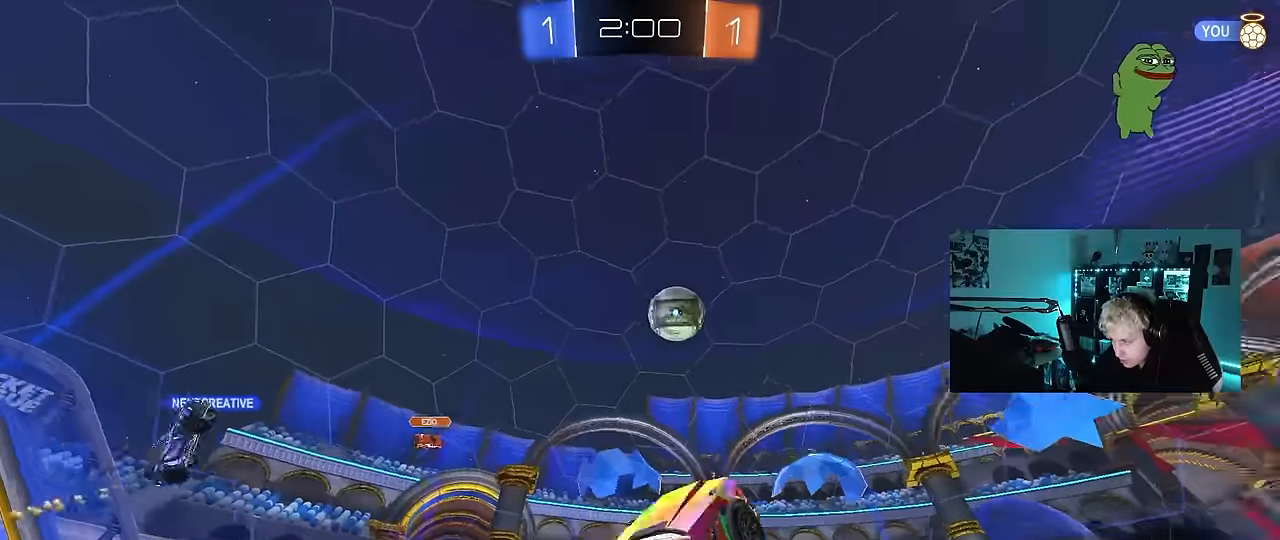
{"keys": ["a", "shift", "w"], "mouse": [], "mouse_move": "still", "events": [[33, "s", "up"], [83, "mouse_right", "up"], [133, "shift", "down"], [183, "a", "down"], [183, "w", "down"]]}
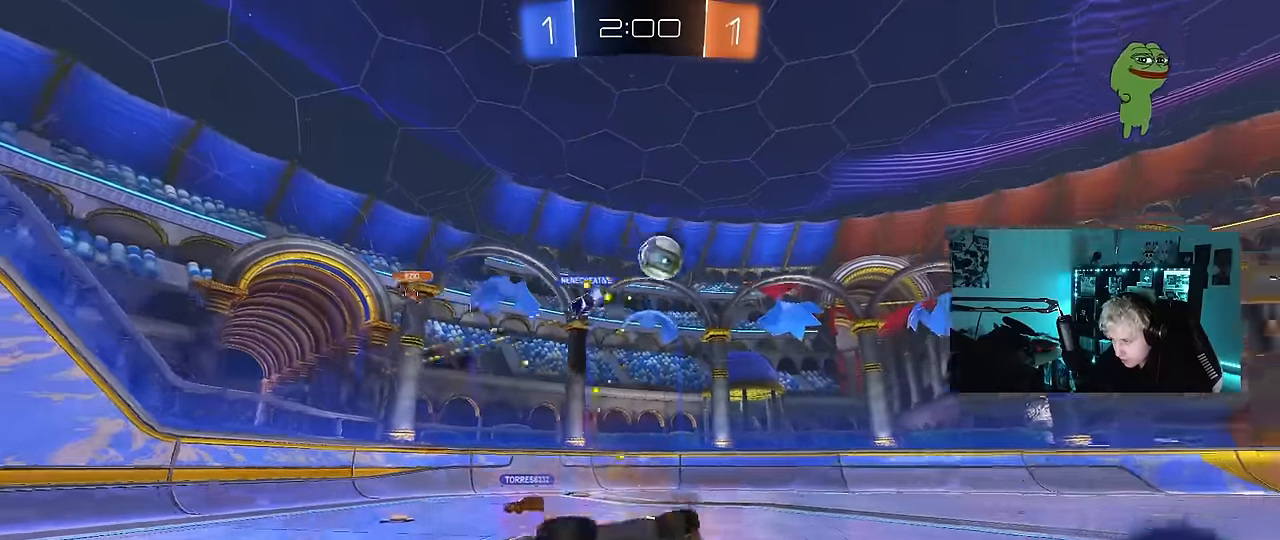
{"keys": ["a", "w"], "mouse": [], "mouse_move": "still", "events": [[50, "shift", "up"], [183, "a", "up"], [383, "a", "down"]]}
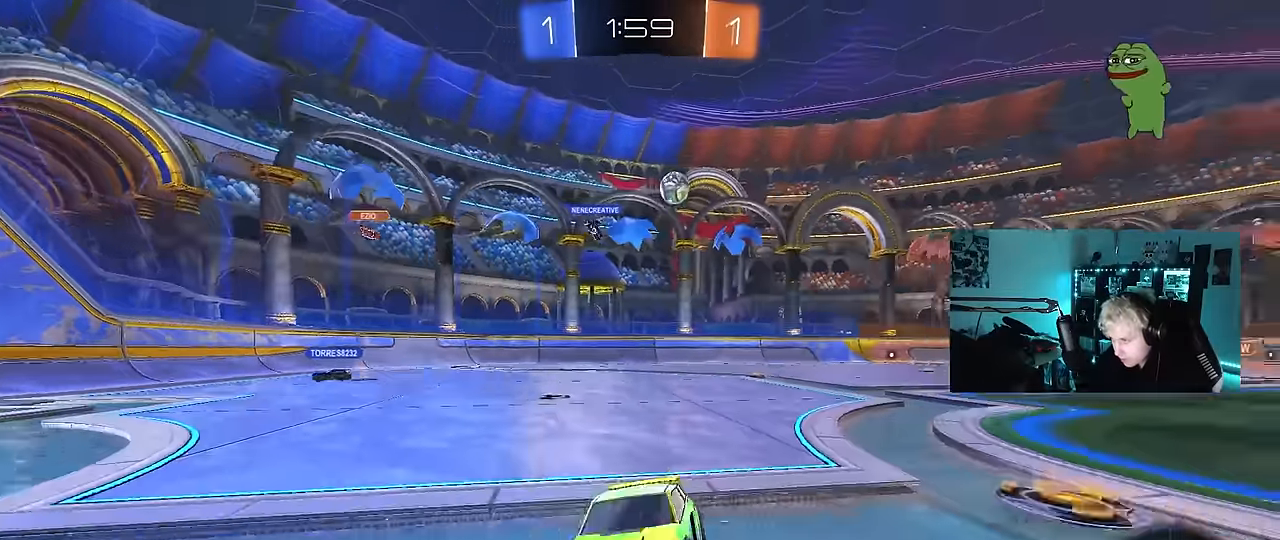
{"keys": ["w"], "mouse": [], "mouse_move": "still", "events": [[17, "space", "down"], [217, "a", "up"], [217, "space", "up"]]}
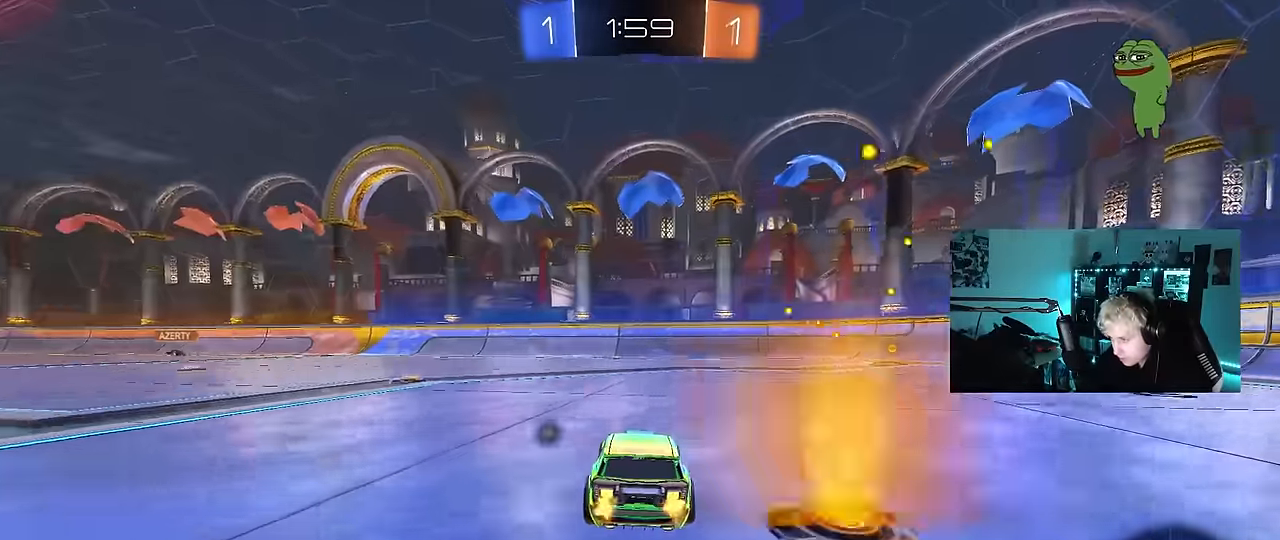
{"keys": ["space", "w"], "mouse": ["left"], "mouse_move": "still", "events": [[33, "d", "down"], [217, "d", "up"], [217, "mouse_left", "down"], [467, "space", "down"]]}
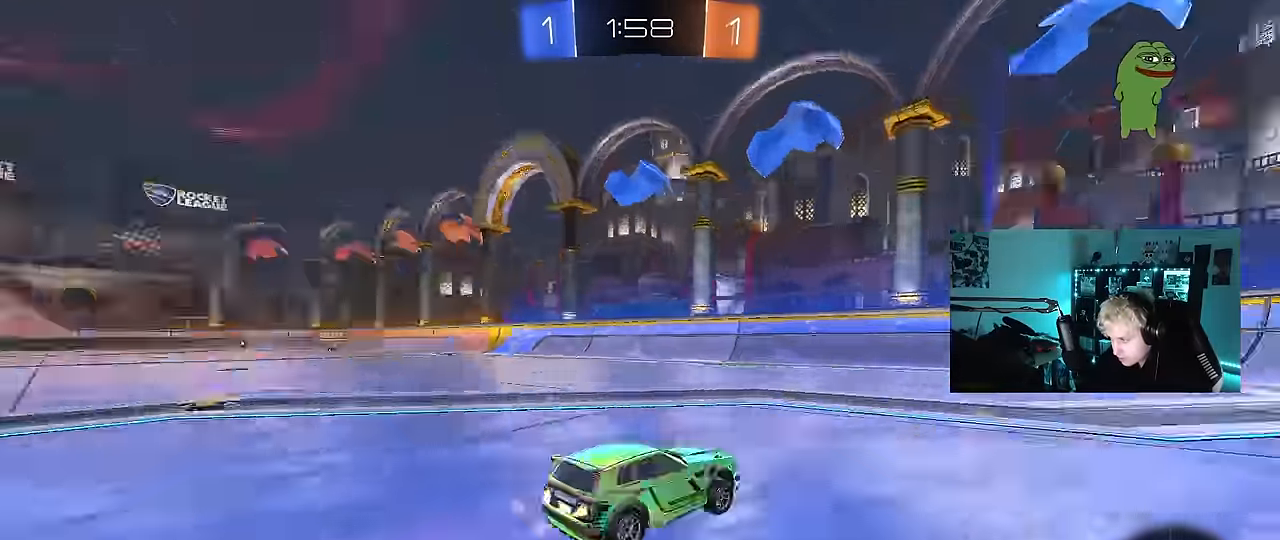
{"keys": ["d", "w"], "mouse": [], "mouse_move": "still", "events": [[100, "space", "up"], [200, "d", "down"], [233, "shift", "down"], [283, "mouse_left", "up"], [433, "shift", "up"]]}
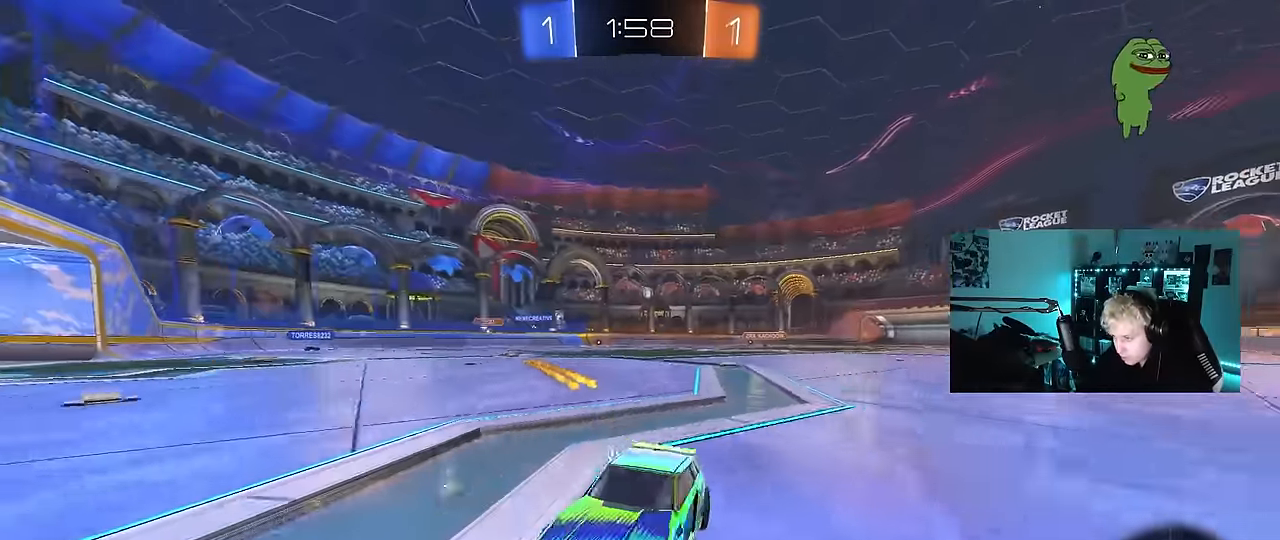
{"keys": ["d", "w"], "mouse": [], "mouse_move": "still", "events": [[200, "shift", "down"], [300, "shift", "up"]]}
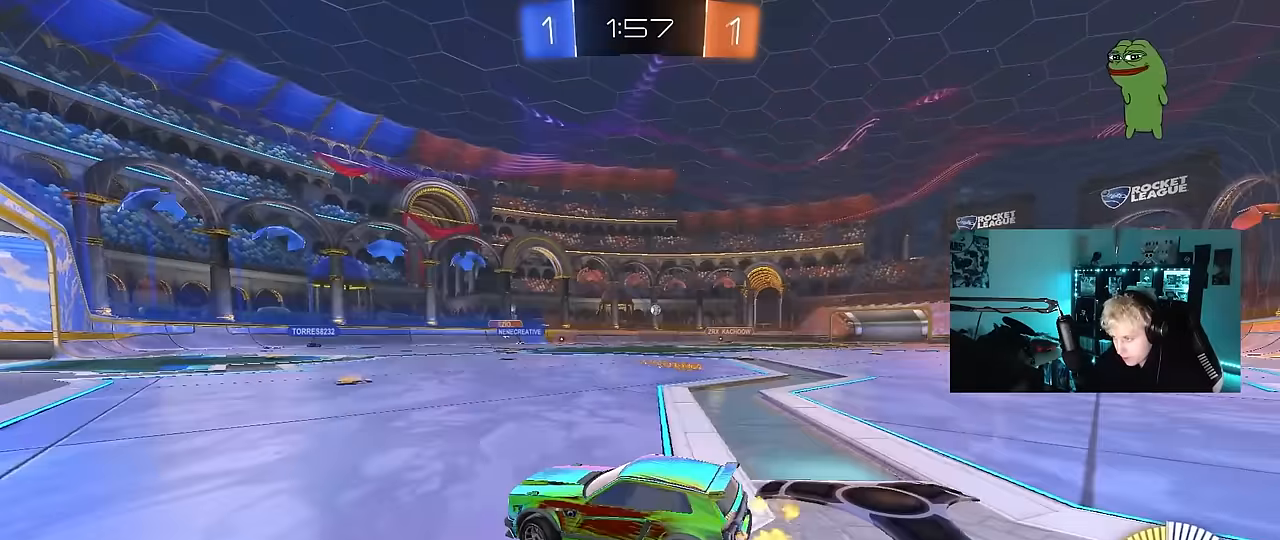
{"keys": ["tab", "w"], "mouse": [], "mouse_move": "still", "events": [[133, "d", "up"], [133, "tab", "down"]]}
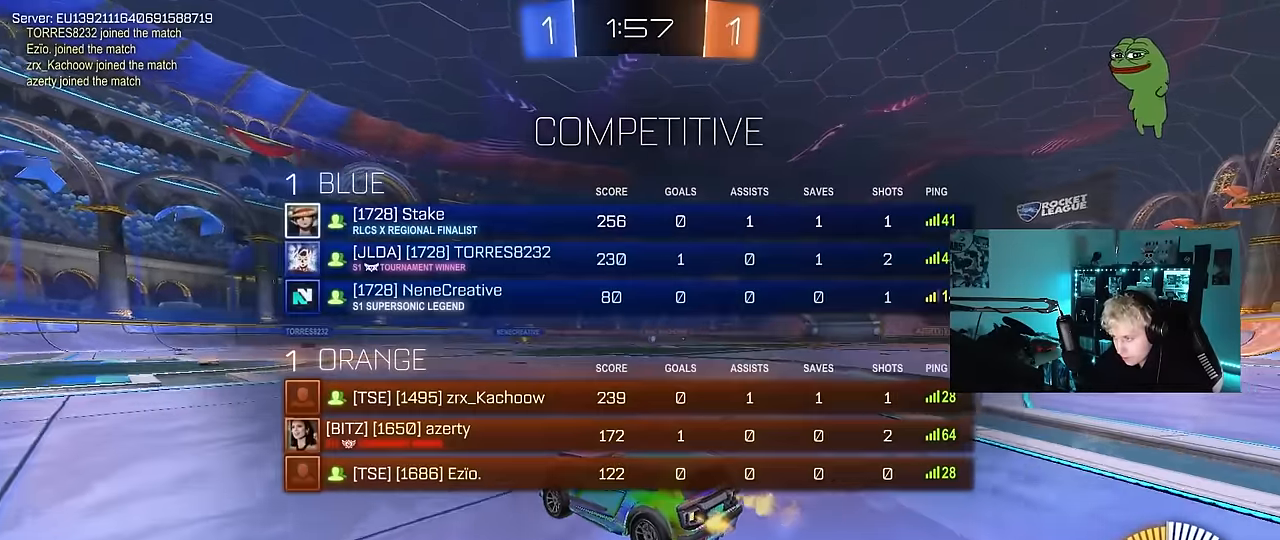
{"keys": ["w"], "mouse": [], "mouse_move": "still", "events": [[100, "tab", "up"], [233, "d", "down"], [383, "d", "up"]]}
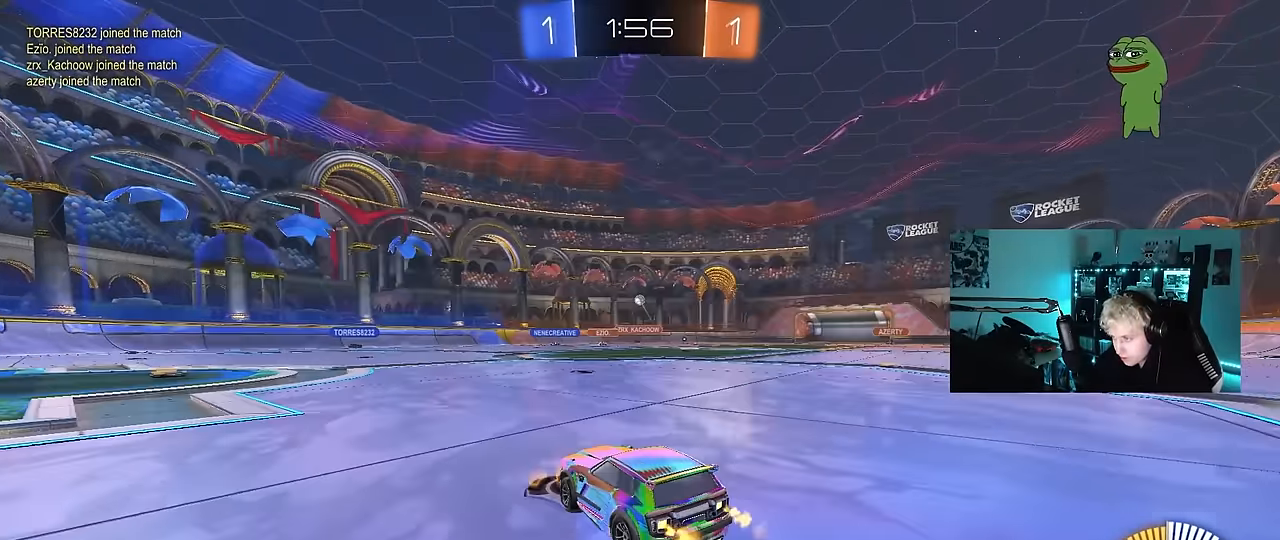
{"keys": [], "mouse": [], "mouse_move": "still", "events": [[67, "a", "down"], [200, "w", "up"], [250, "a", "up"]]}
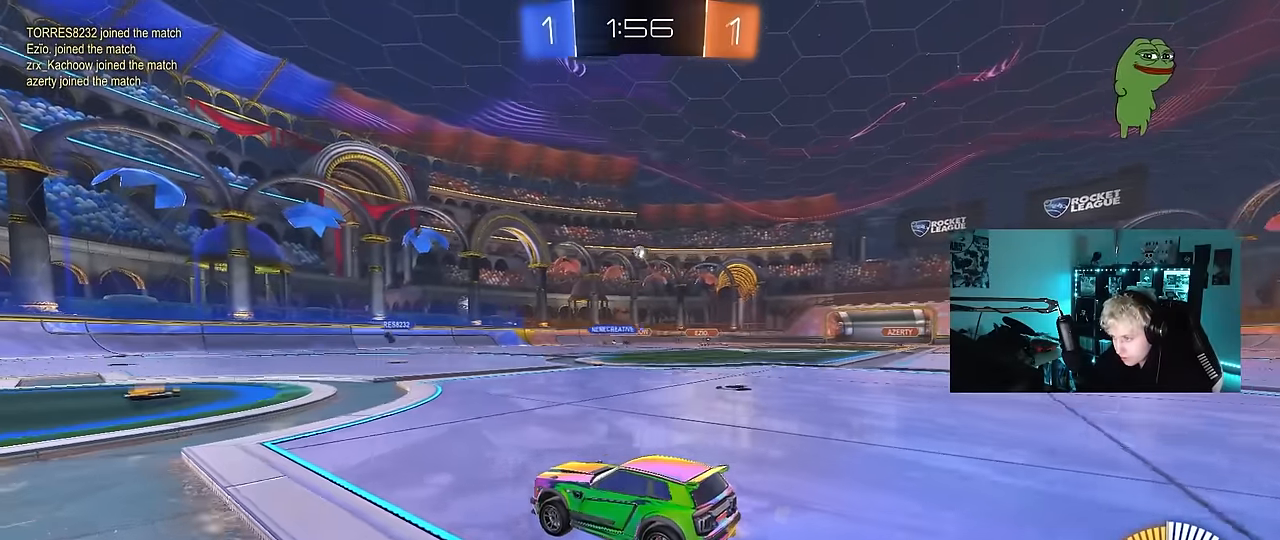
{"keys": ["w"], "mouse": [], "mouse_move": "still", "events": [[33, "w", "down"]]}
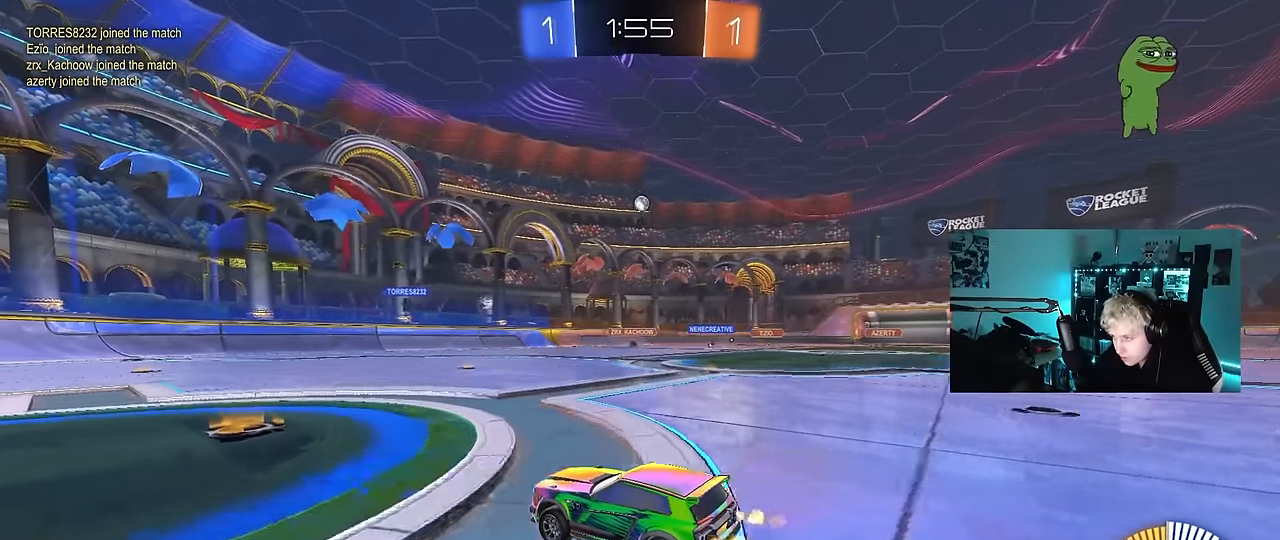
{"keys": [], "mouse": [], "mouse_move": "still", "events": [[150, "w", "up"], [283, "a", "down"], [467, "a", "up"]]}
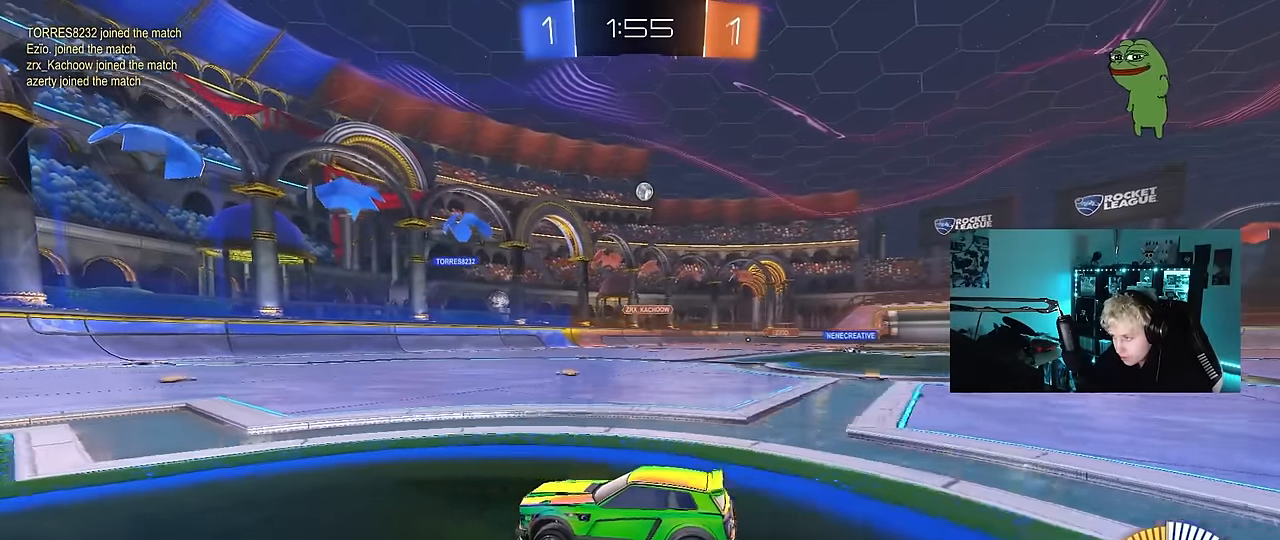
{"keys": ["w"], "mouse": [], "mouse_move": "still", "events": [[167, "w", "down"], [250, "d", "down"], [483, "d", "up"]]}
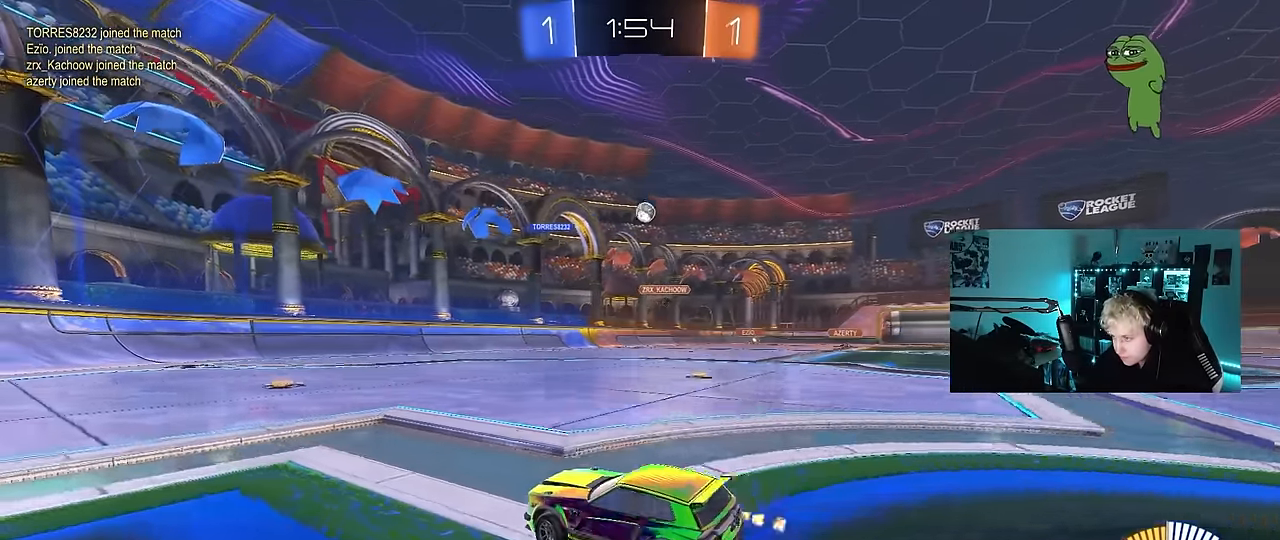
{"keys": ["d", "w"], "mouse": [], "mouse_move": "still", "events": [[367, "d", "down"]]}
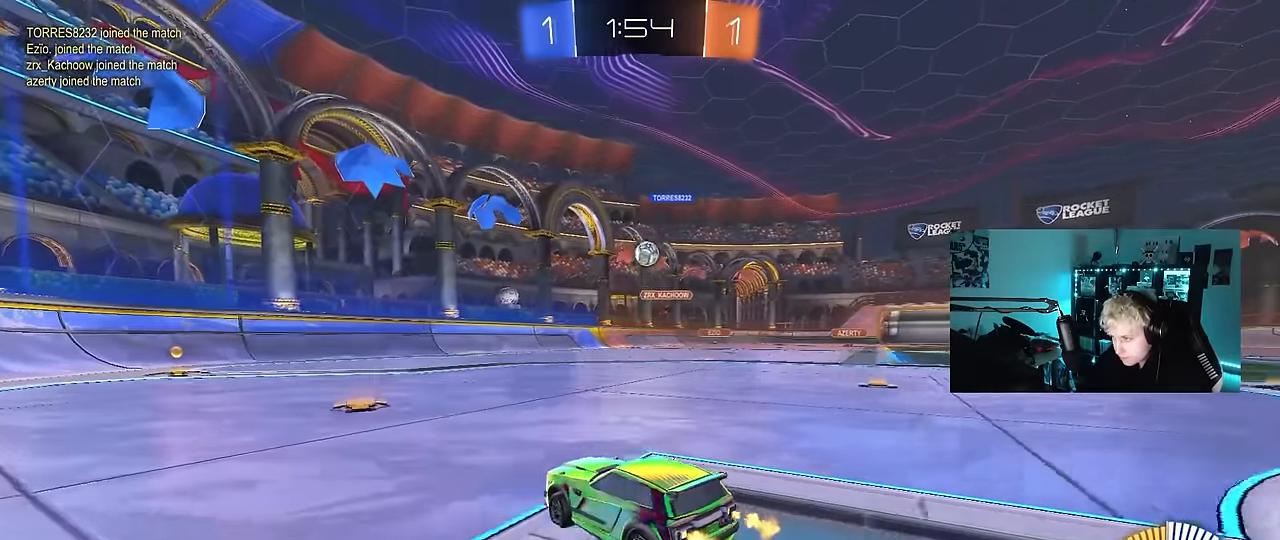
{"keys": ["s"], "mouse": ["left", "right"], "mouse_move": "down-left", "events": [[150, "d", "up"], [150, "mouse_left", "down"], [250, "d", "down"], [333, "d", "up"], [333, "mouse_right", "down"], [333, "w", "up"], [383, "s", "down"]]}
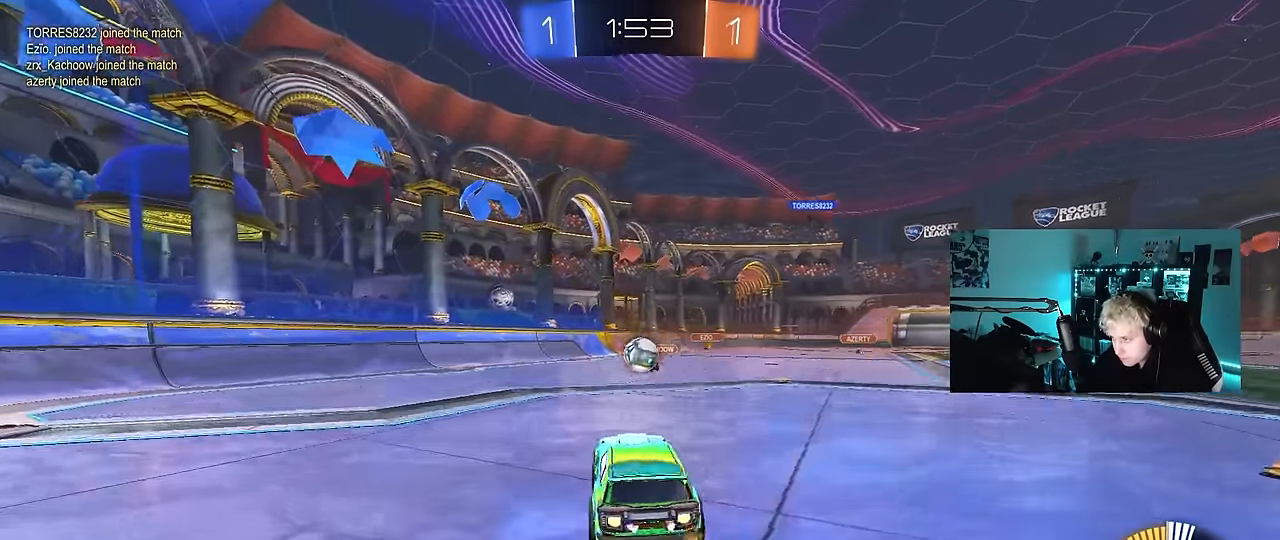
{"keys": ["d"], "mouse": ["left"], "mouse_move": "still", "events": [[17, "mouse_left", "up"], [67, "mouse_left", "down"], [67, "mouse_right", "up"], [67, "s", "up"], [117, "mouse_right", "down"], [167, "mouse_right", "up"], [250, "mouse_right", "down"], [350, "s", "down"], [400, "d", "down"], [450, "s", "up"], [483, "mouse_right", "up"]]}
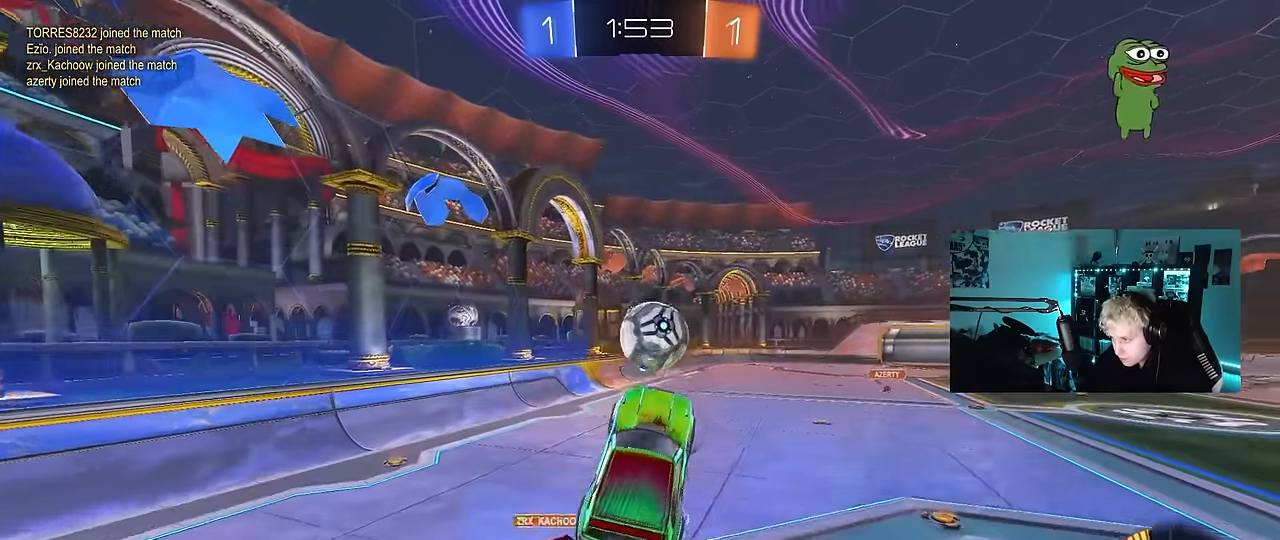
{"keys": ["d", "shift", "w"], "mouse": [], "mouse_move": "up", "events": [[33, "shift", "down"], [83, "w", "down"], [133, "shift", "up"], [317, "shift", "down"], [450, "mouse_left", "up"]]}
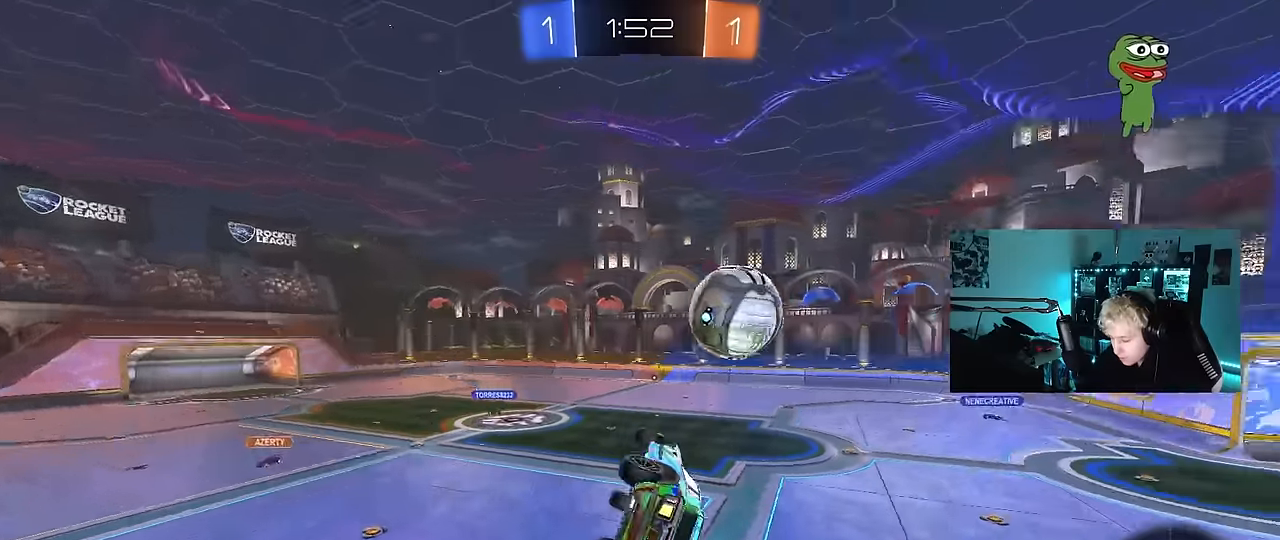
{"keys": ["d", "shift"], "mouse": [], "mouse_move": "still", "events": [[100, "d", "up"], [150, "shift", "up"], [150, "w", "up"], [184, "shift", "down"], [284, "d", "down"], [384, "s", "down"], [467, "s", "up"]]}
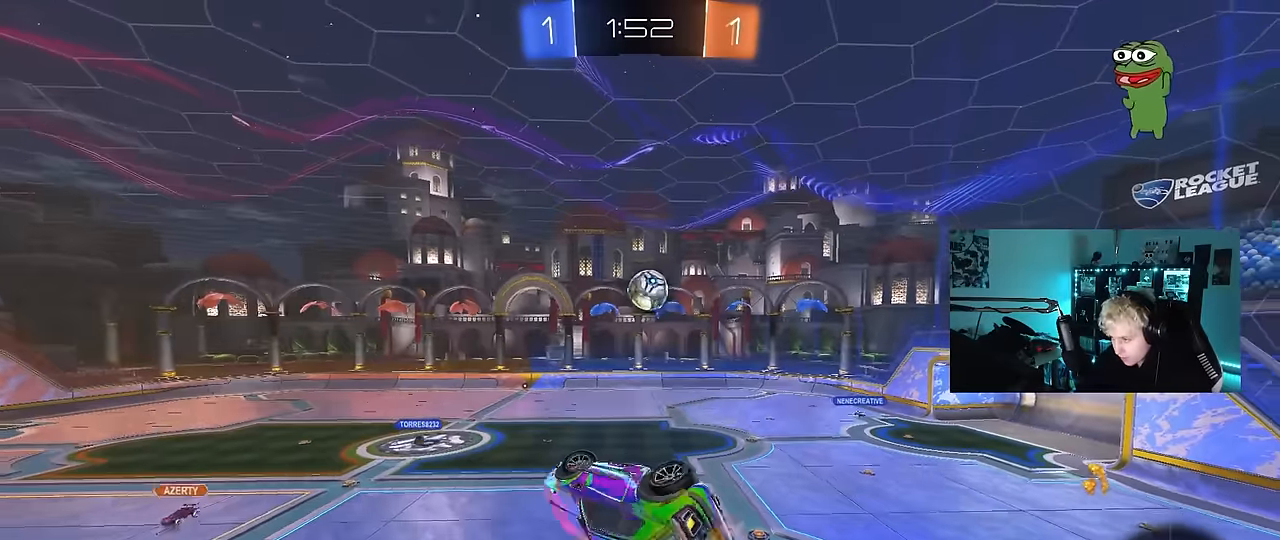
{"keys": [], "mouse": [], "mouse_move": "still", "events": [[200, "w", "down"], [400, "d", "up"], [434, "shift", "up"], [434, "w", "up"]]}
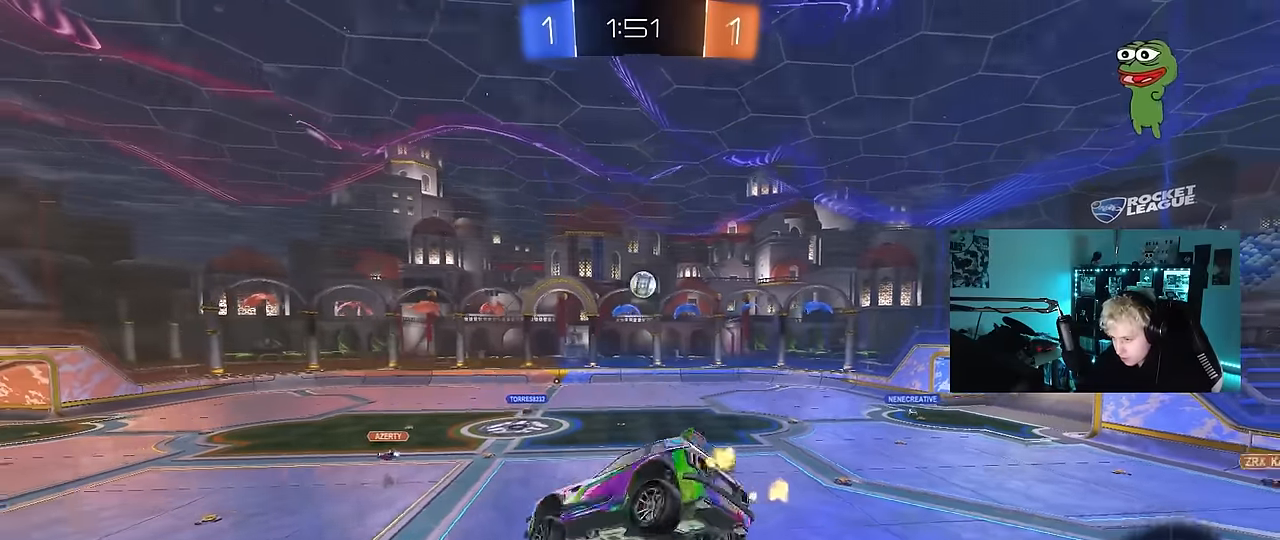
{"keys": ["w"], "mouse": [], "mouse_move": "still", "events": [[217, "w", "down"], [367, "mouse_left", "down"], [500, "mouse_left", "up"]]}
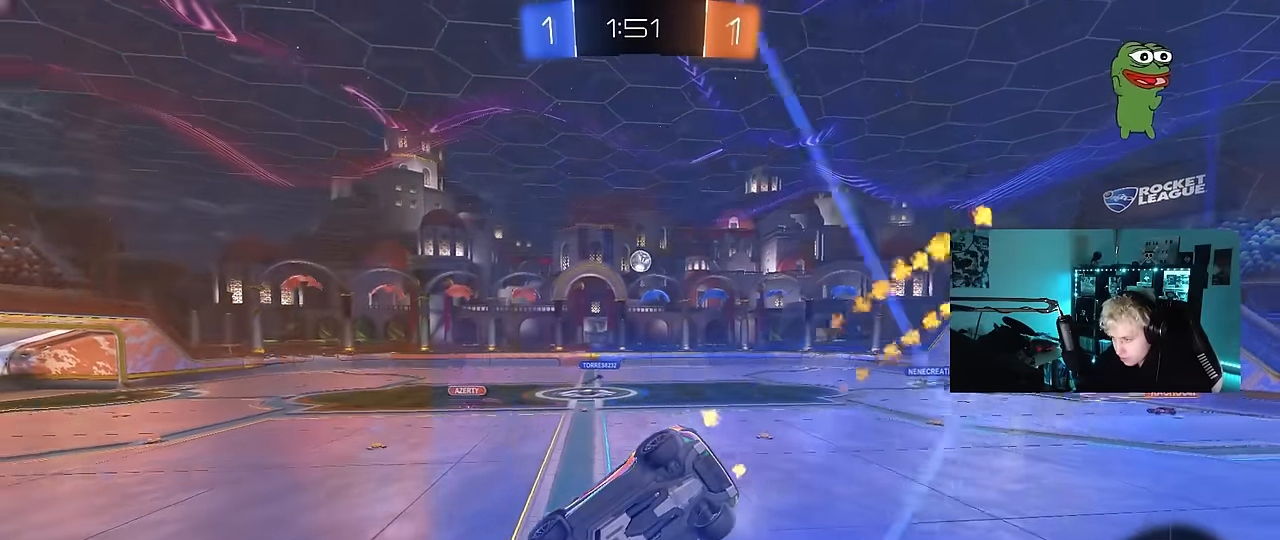
{"keys": ["d", "w"], "mouse": [], "mouse_move": "still", "events": [[150, "d", "down"], [284, "shift", "down"], [384, "shift", "up"]]}
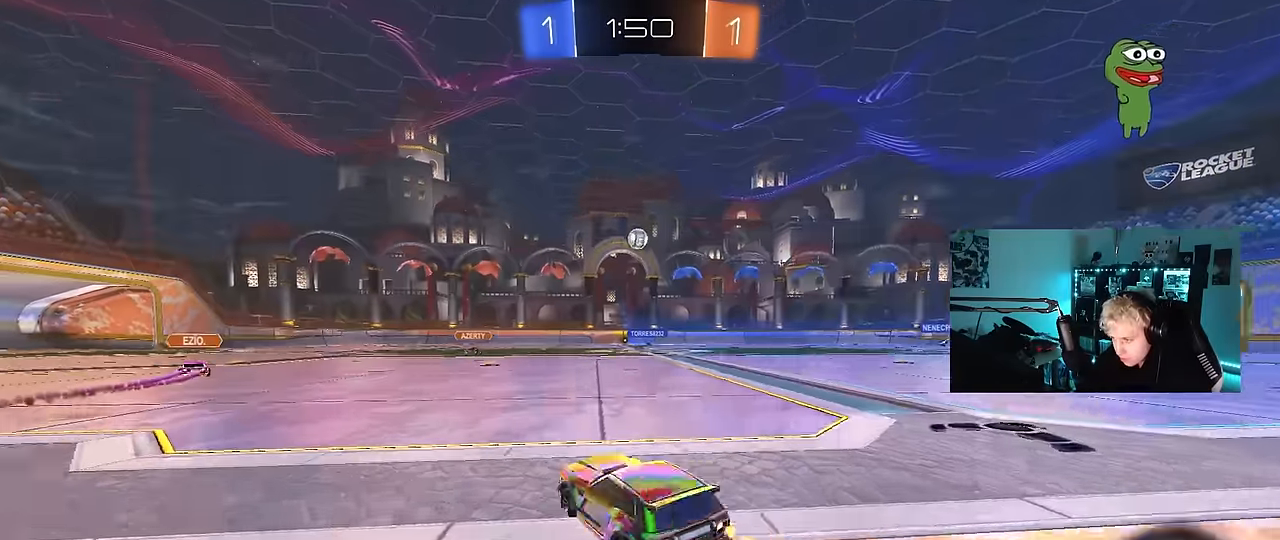
{"keys": ["d", "w"], "mouse": [], "mouse_move": "still", "events": []}